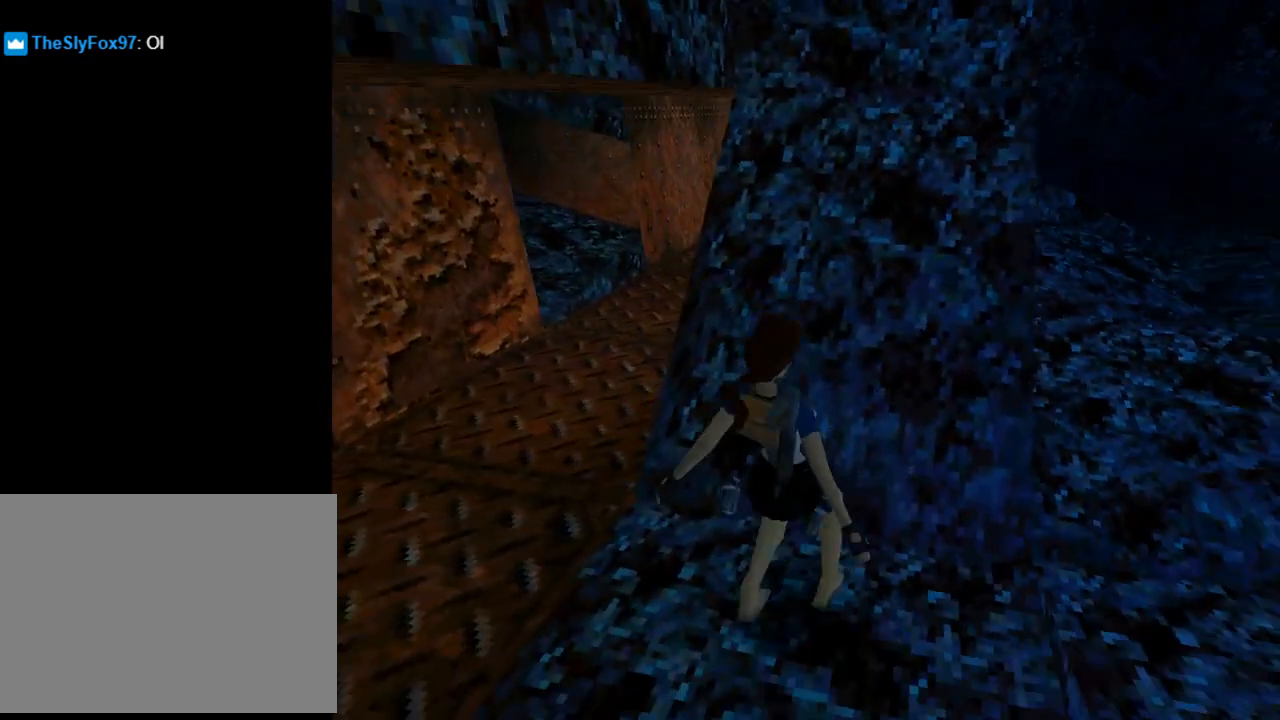
Gameplay with a controller (PlayStation layout); each line is a JSON object with the inputs held at the frame after it. "events" lists button and stick changes between this image and that frame as [ms after this image, input, new state], when the widget could be followed in between. Not read: right_stick.
{"buttons": ["DPAD_LEFT"], "left_stick": "center", "events": [[233, "DPAD_UP", "up"]]}
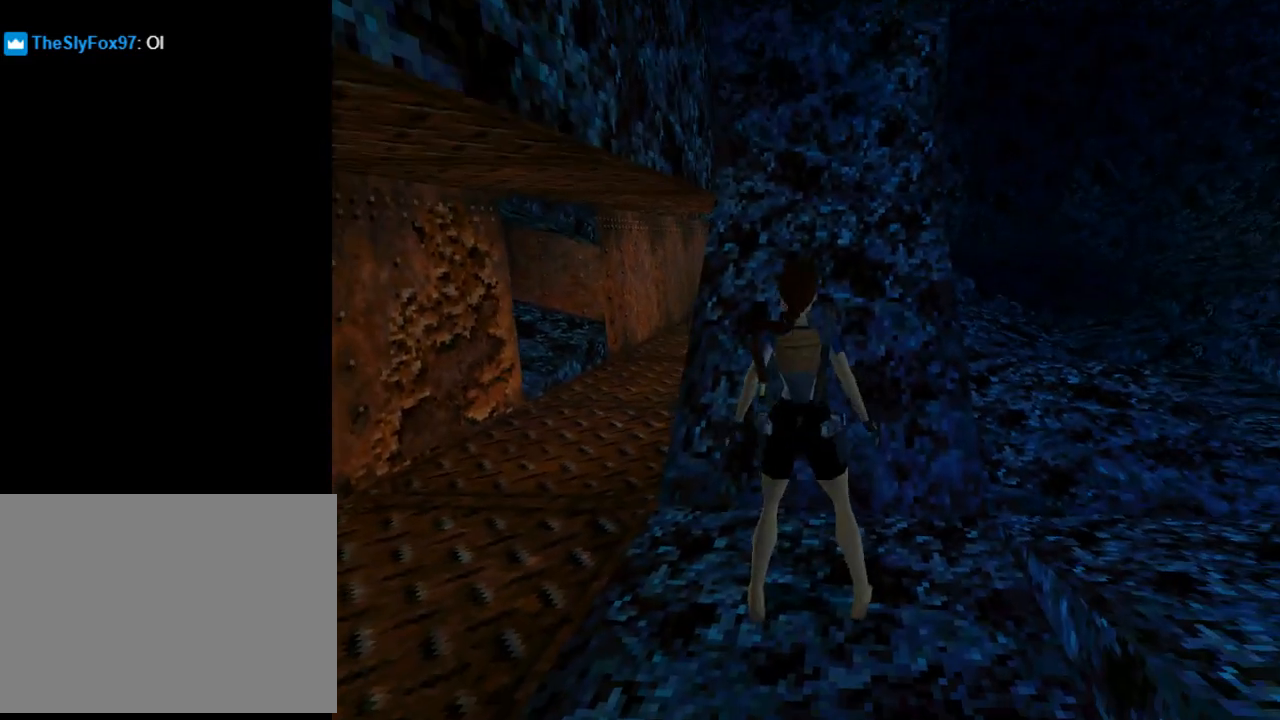
{"buttons": ["DPAD_LEFT"], "left_stick": "center", "events": []}
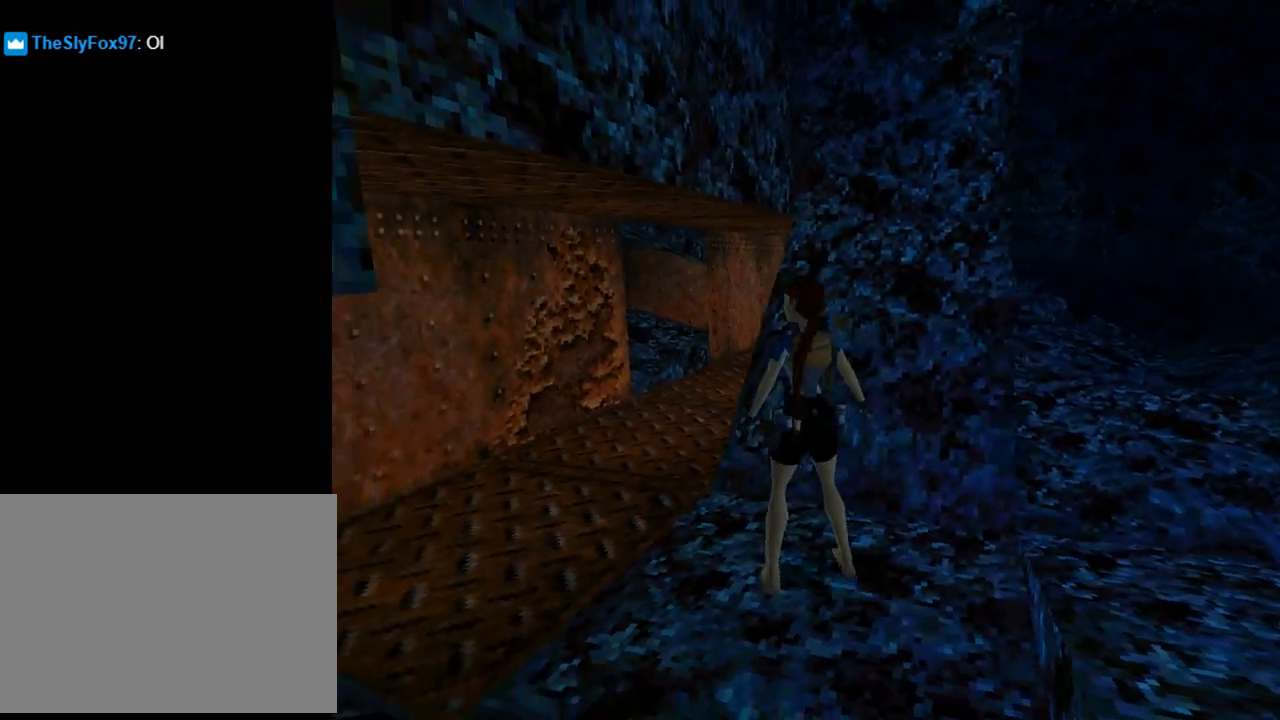
{"buttons": ["DPAD_UP", "DPAD_RIGHT"], "left_stick": "center", "events": [[200, "DPAD_LEFT", "up"], [200, "DPAD_UP", "down"], [300, "DPAD_RIGHT", "down"]]}
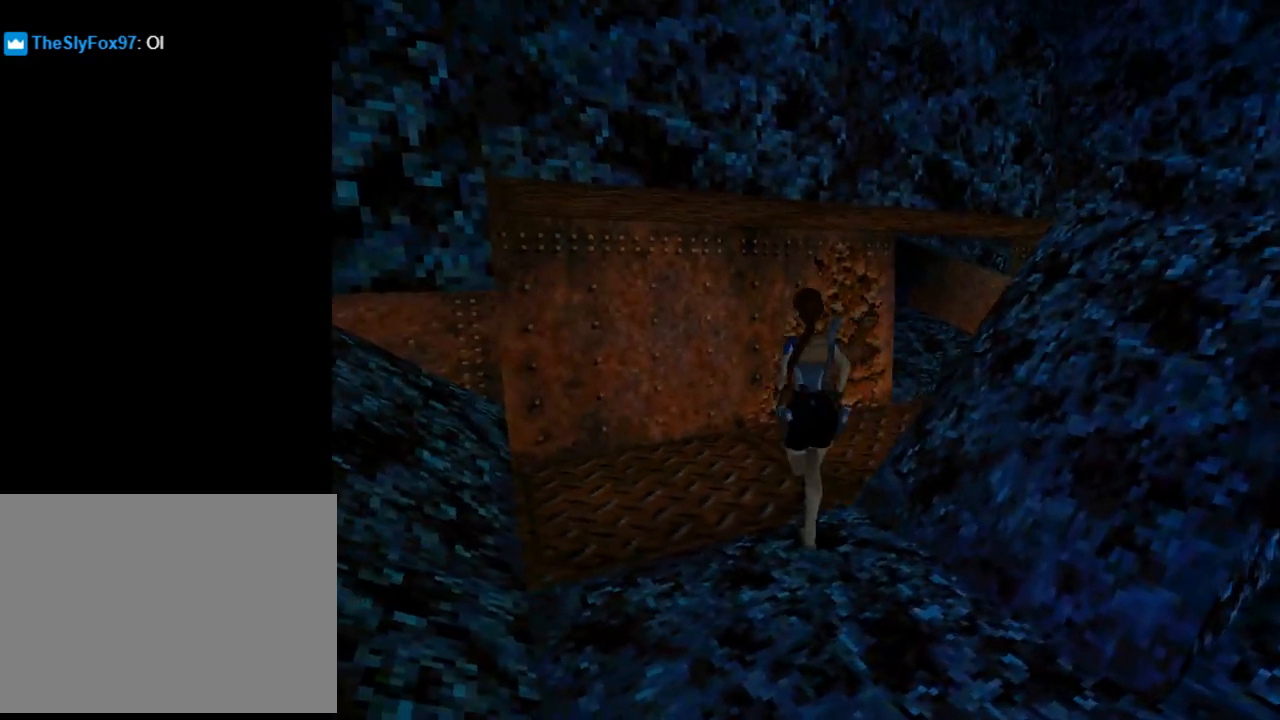
{"buttons": ["DPAD_UP", "DPAD_RIGHT"], "left_stick": "center", "events": []}
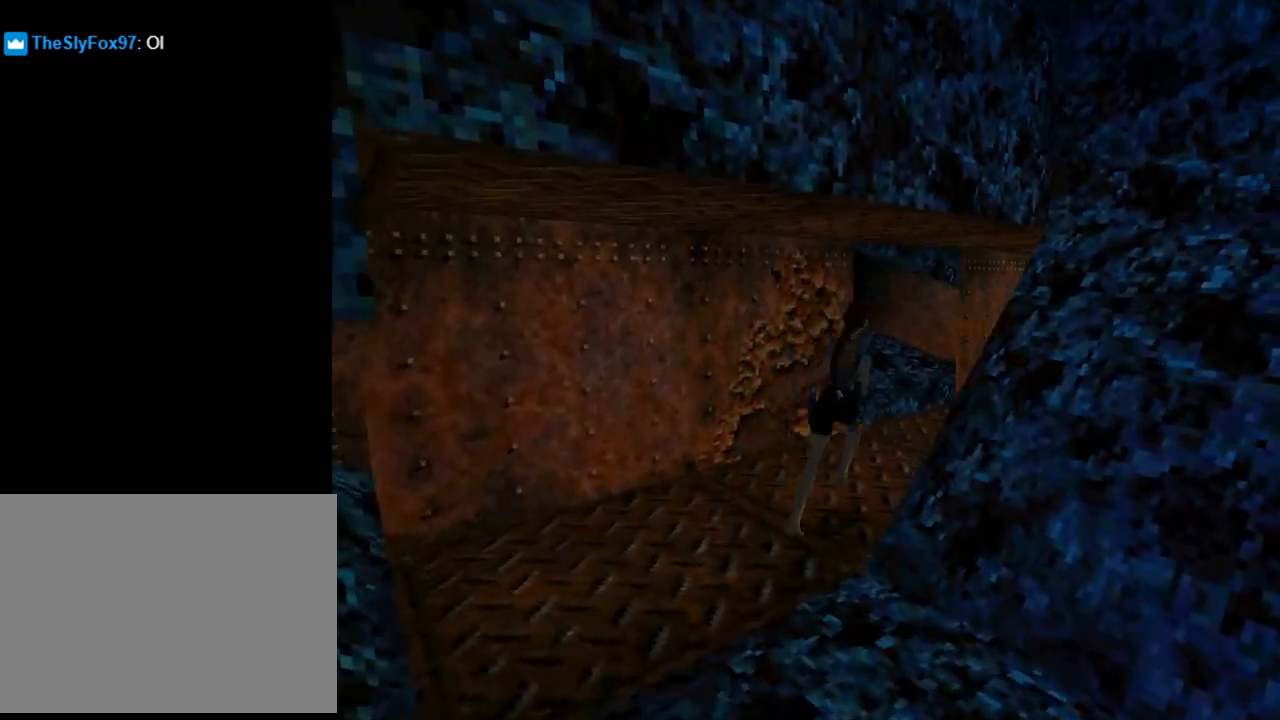
{"buttons": ["R2", "DPAD_UP", "DPAD_RIGHT"], "left_stick": "center", "events": [[33, "R2", "down"], [67, "DPAD_RIGHT", "up"], [367, "DPAD_RIGHT", "down"]]}
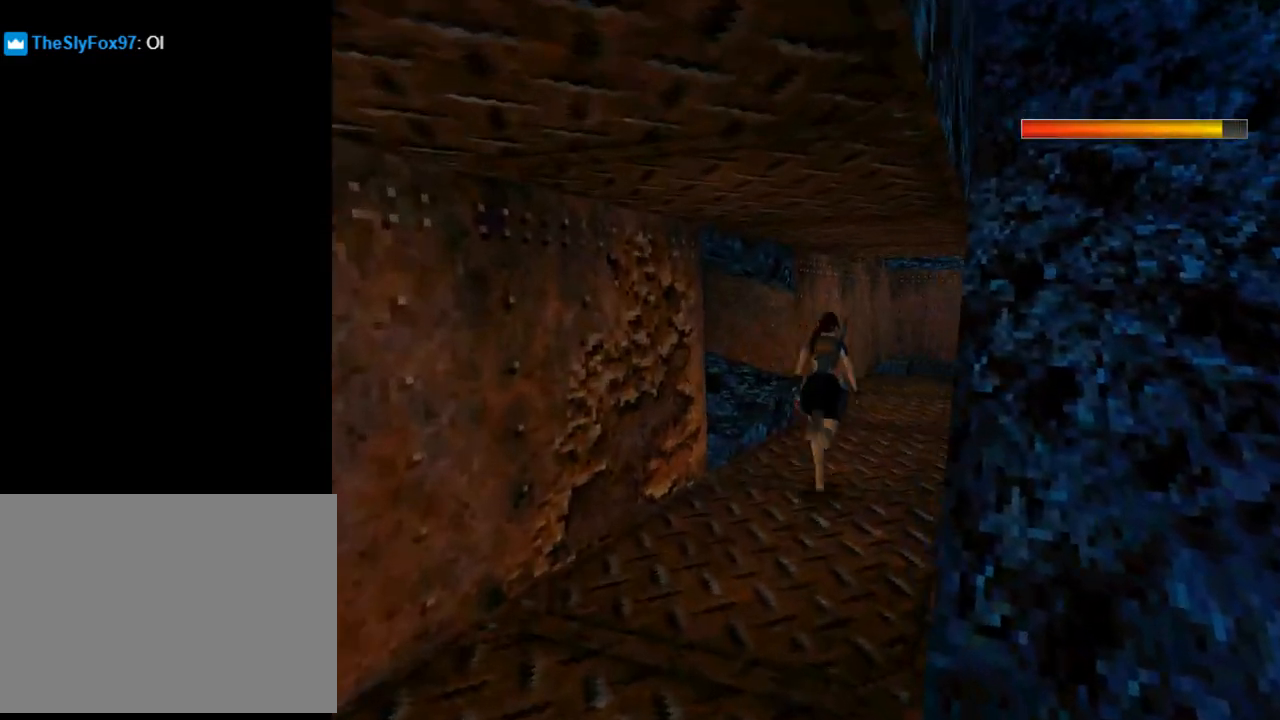
{"buttons": ["R2", "DPAD_UP"], "left_stick": "center", "events": [[267, "DPAD_RIGHT", "up"]]}
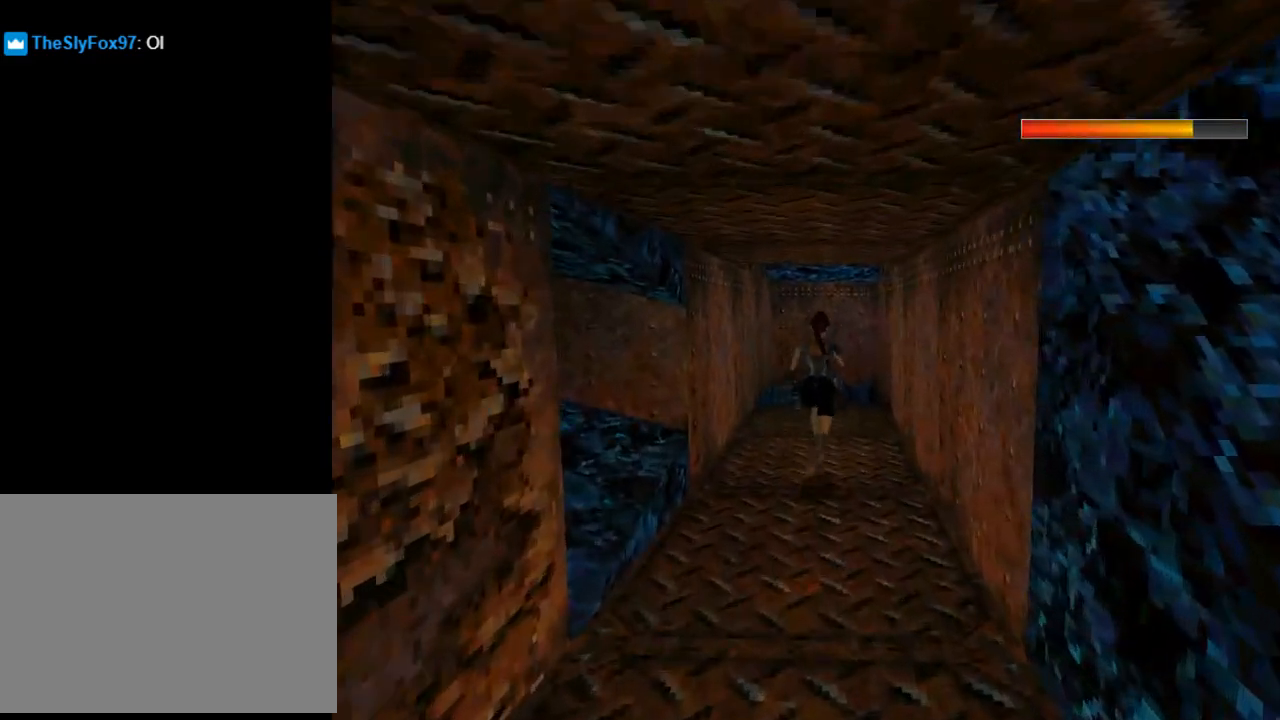
{"buttons": ["R2", "DPAD_UP", "DPAD_LEFT"], "left_stick": "center", "events": [[200, "DPAD_LEFT", "down"]]}
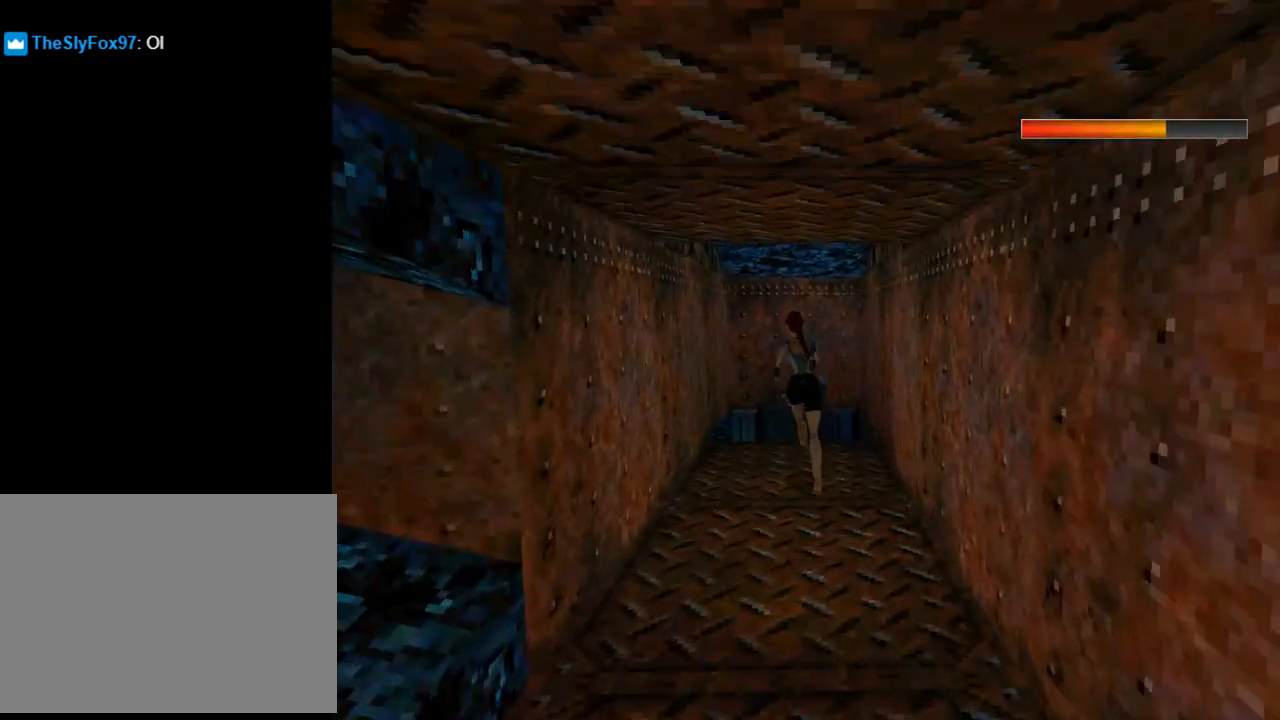
{"buttons": ["R2", "DPAD_UP", "DPAD_LEFT"], "left_stick": "center", "events": [[67, "DPAD_LEFT", "up"], [233, "DPAD_LEFT", "down"]]}
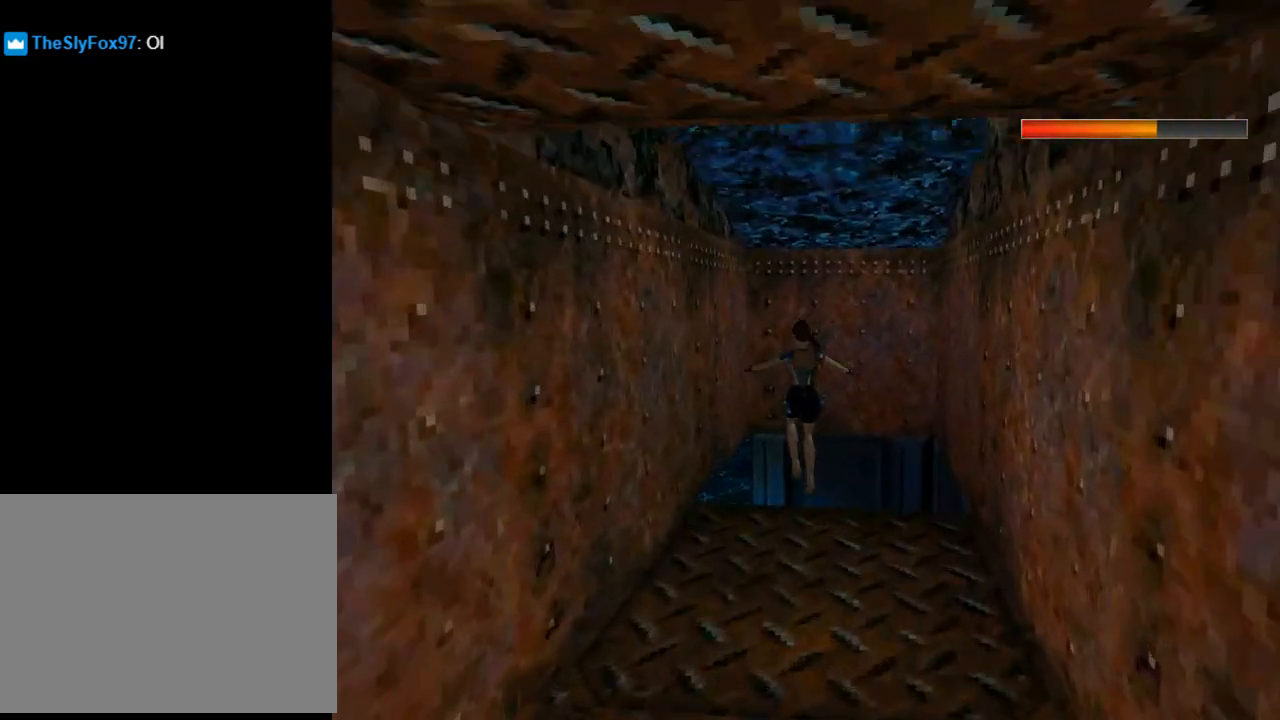
{"buttons": ["DPAD_LEFT"], "left_stick": "center", "events": [[267, "R2", "up"], [333, "DPAD_UP", "up"]]}
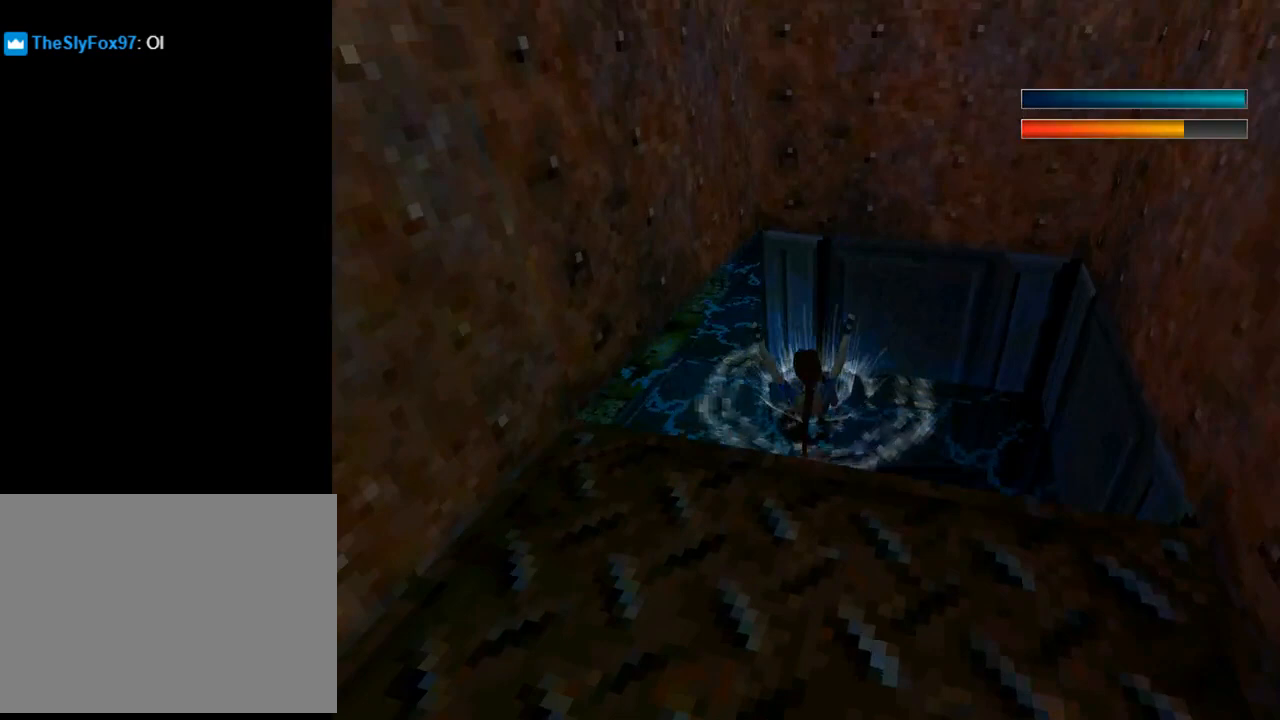
{"buttons": ["DPAD_DOWN", "DPAD_LEFT"], "left_stick": "center", "events": [[133, "DPAD_DOWN", "down"]]}
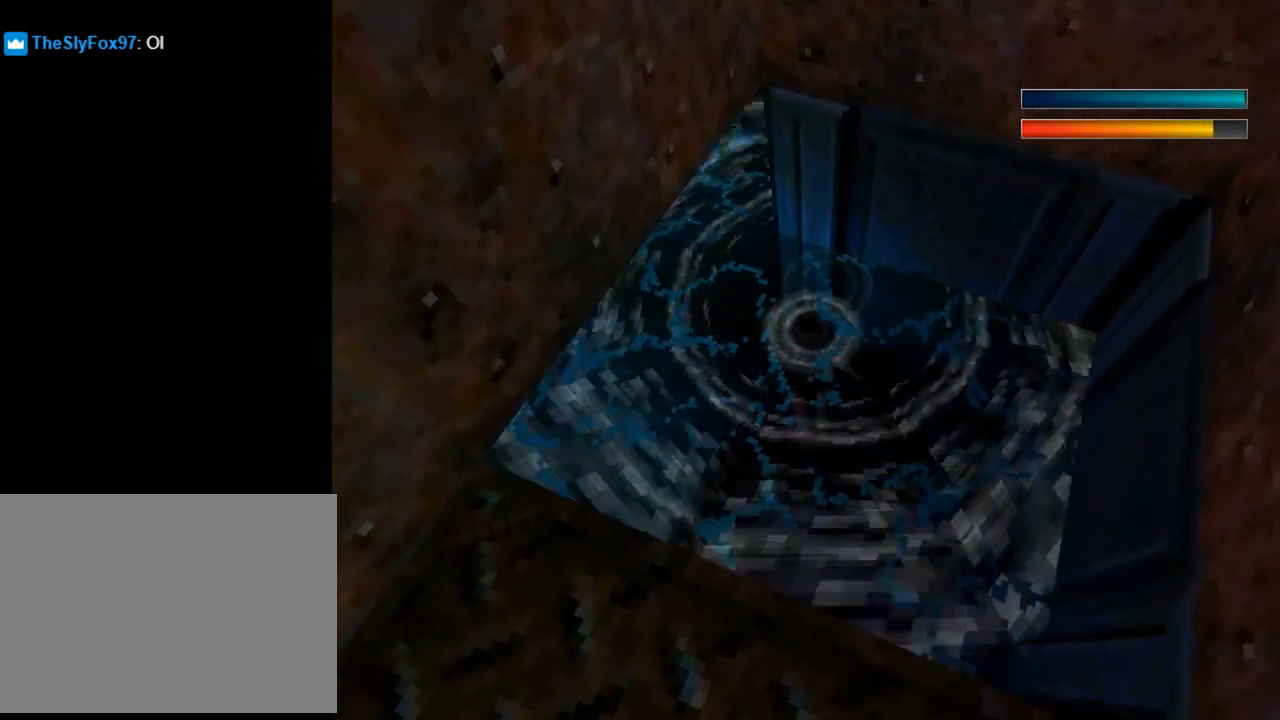
{"buttons": ["SQUARE", "DPAD_DOWN", "DPAD_LEFT"], "left_stick": "center", "events": [[33, "SQUARE", "down"]]}
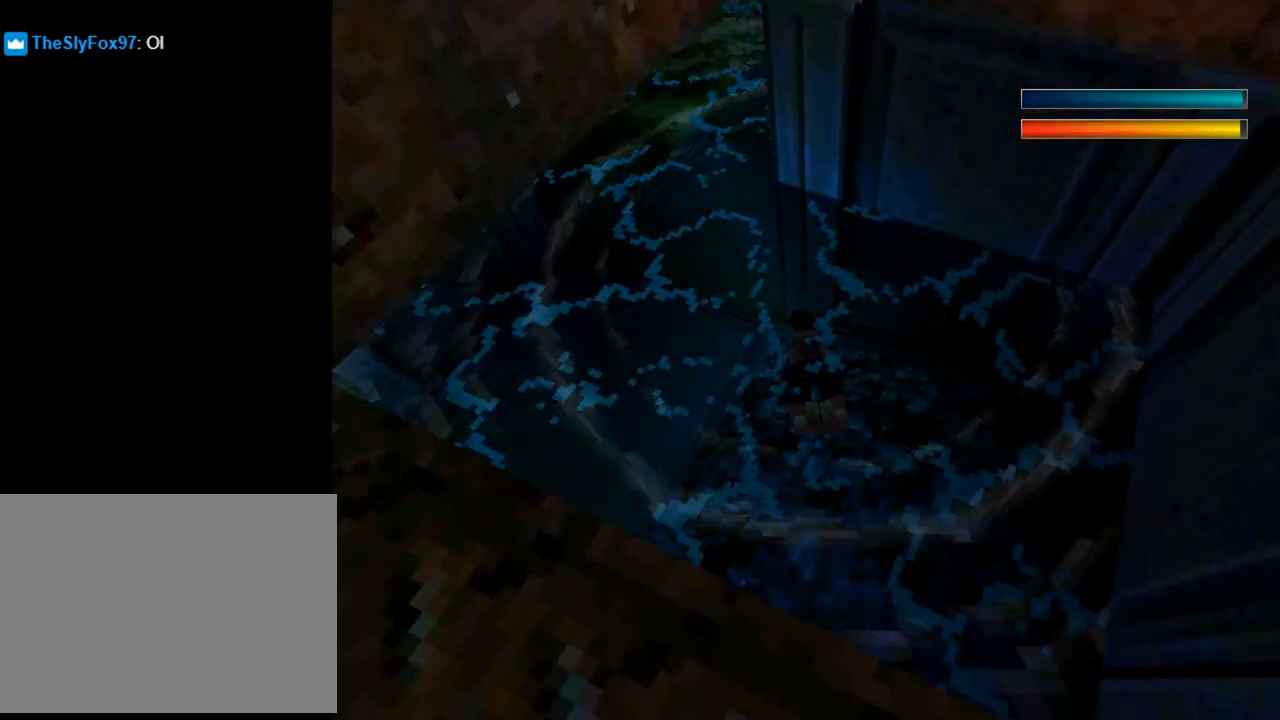
{"buttons": ["SQUARE", "DPAD_DOWN"], "left_stick": "center", "events": [[400, "DPAD_LEFT", "up"]]}
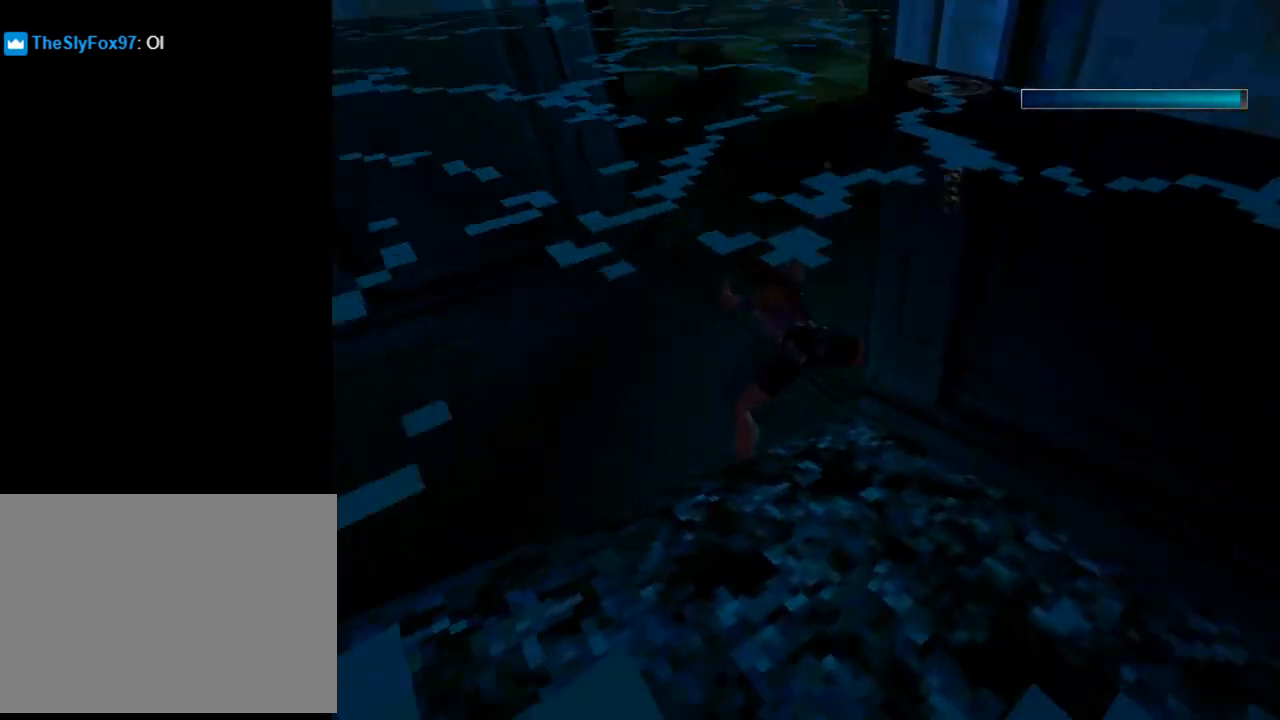
{"buttons": ["SQUARE"], "left_stick": "center", "events": [[33, "DPAD_RIGHT", "down"], [333, "DPAD_DOWN", "up"], [467, "DPAD_RIGHT", "up"]]}
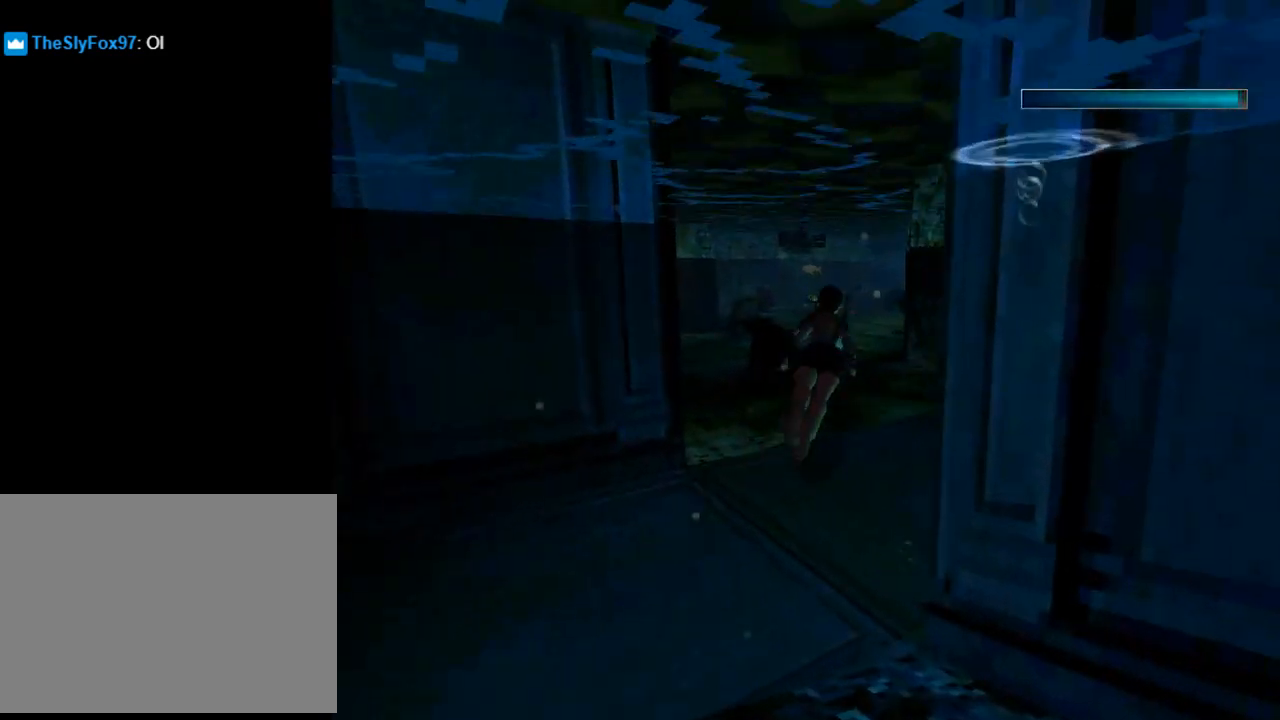
{"buttons": ["SQUARE"], "left_stick": "center", "events": [[133, "DPAD_UP", "down"], [200, "DPAD_RIGHT", "down"], [300, "DPAD_RIGHT", "up"], [400, "DPAD_LEFT", "down"], [467, "DPAD_LEFT", "up"], [467, "DPAD_UP", "up"]]}
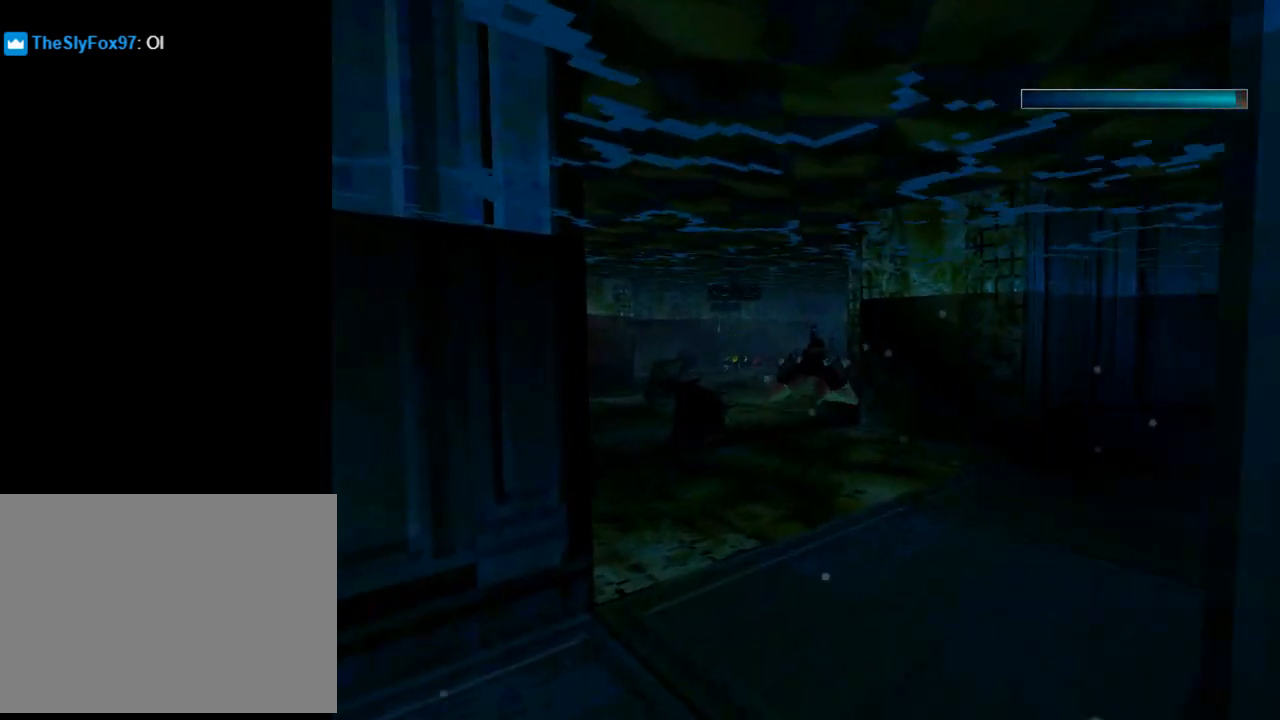
{"buttons": ["SQUARE"], "left_stick": "center", "events": [[100, "DPAD_LEFT", "down"], [300, "DPAD_UP", "down"], [400, "DPAD_LEFT", "up"], [500, "DPAD_UP", "up"]]}
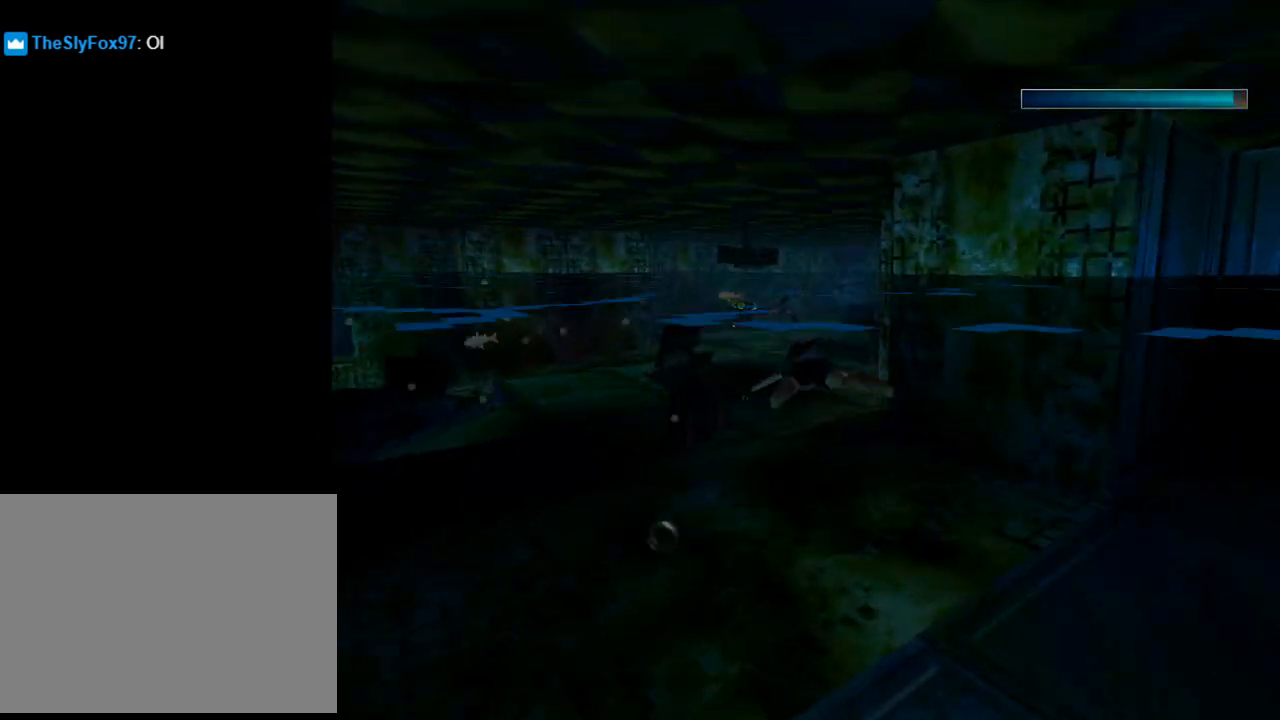
{"buttons": ["SQUARE"], "left_stick": "center", "events": [[167, "DPAD_RIGHT", "down"], [267, "DPAD_DOWN", "down"], [400, "DPAD_DOWN", "up"], [500, "DPAD_RIGHT", "up"]]}
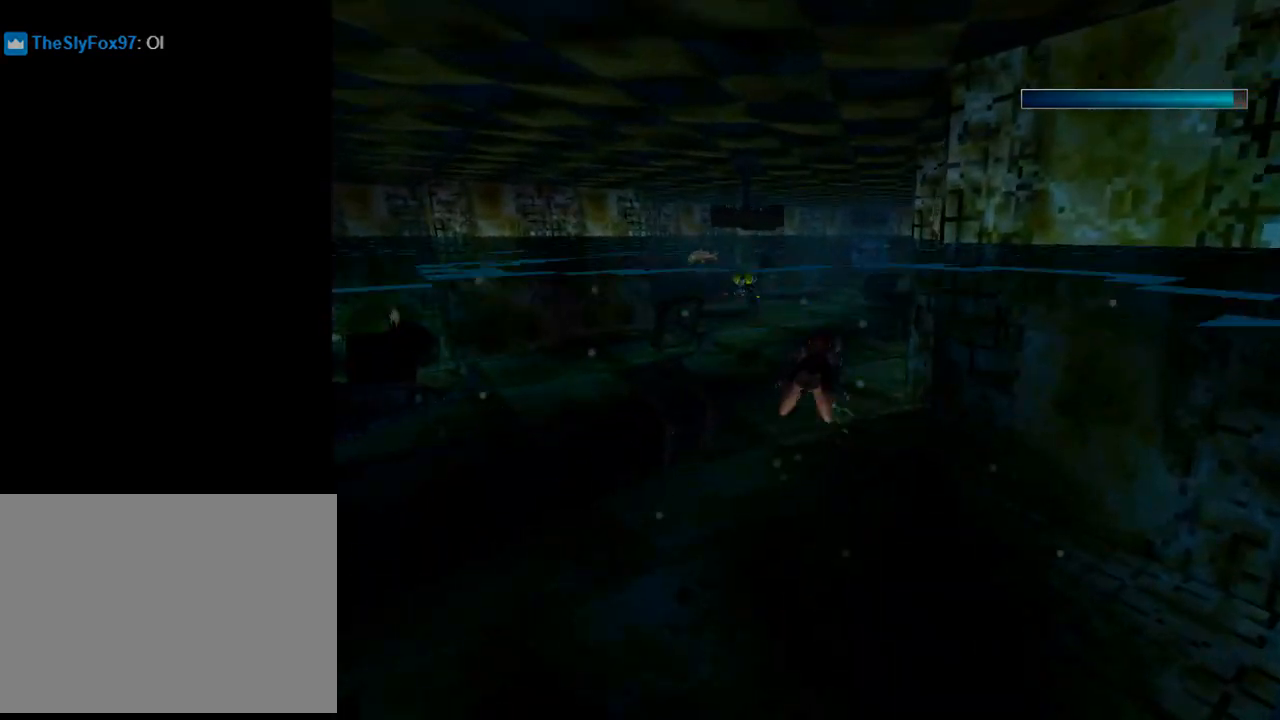
{"buttons": ["SQUARE", "DPAD_DOWN", "DPAD_RIGHT"], "left_stick": "center", "events": [[367, "DPAD_RIGHT", "down"], [433, "DPAD_DOWN", "down"]]}
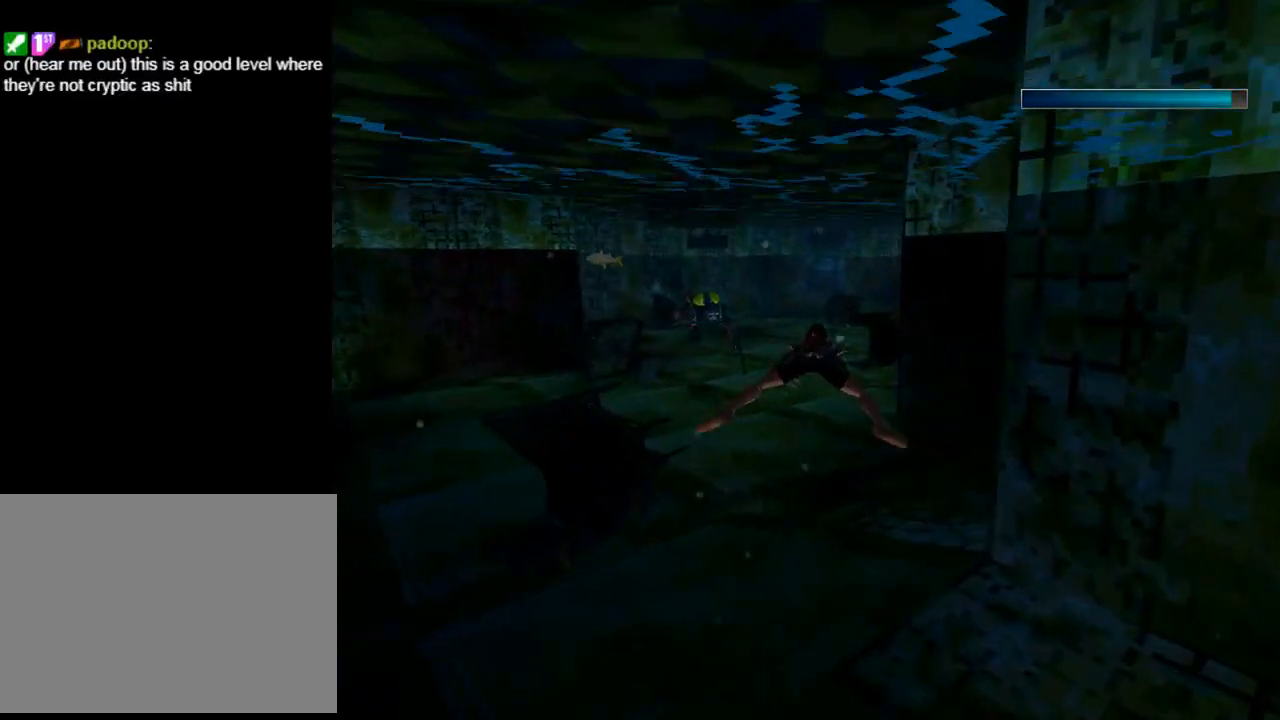
{"buttons": ["SQUARE", "DPAD_RIGHT"], "left_stick": "center", "events": [[67, "DPAD_DOWN", "up"], [167, "DPAD_RIGHT", "up"], [433, "DPAD_RIGHT", "down"]]}
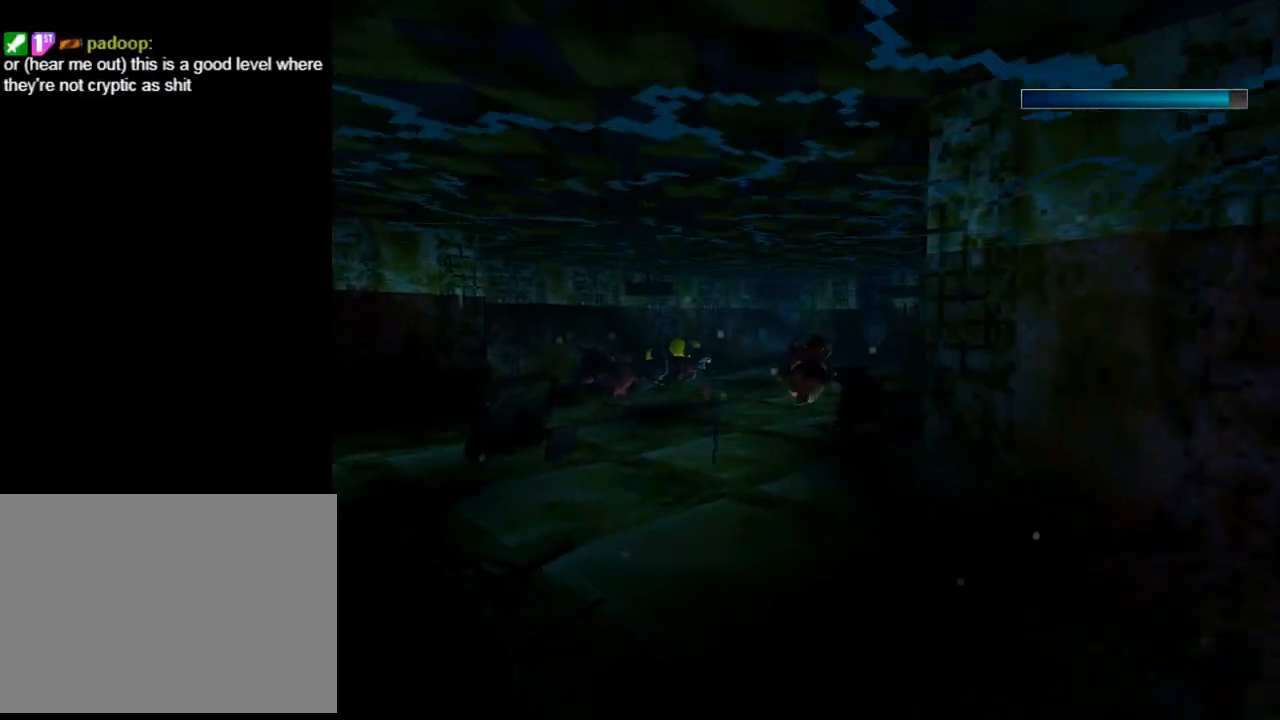
{"buttons": ["SQUARE"], "left_stick": "center", "events": [[200, "DPAD_RIGHT", "up"]]}
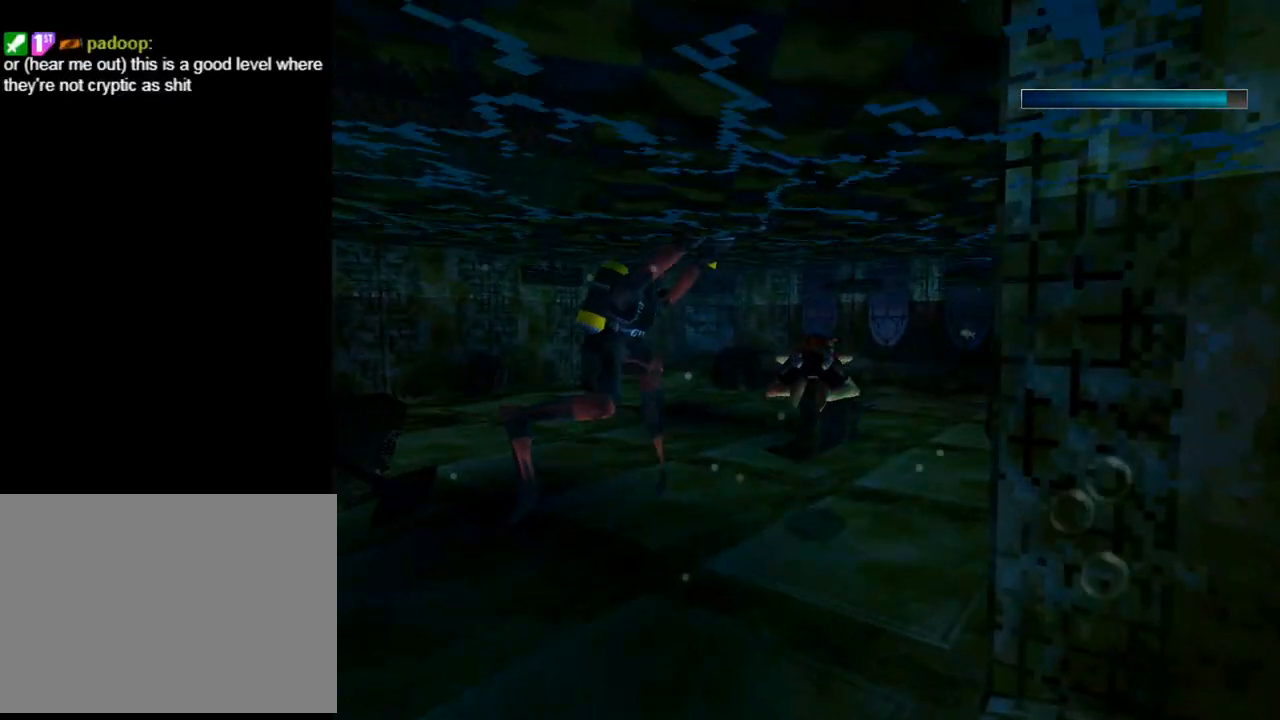
{"buttons": ["SQUARE", "DPAD_LEFT"], "left_stick": "center", "events": [[167, "DPAD_LEFT", "down"]]}
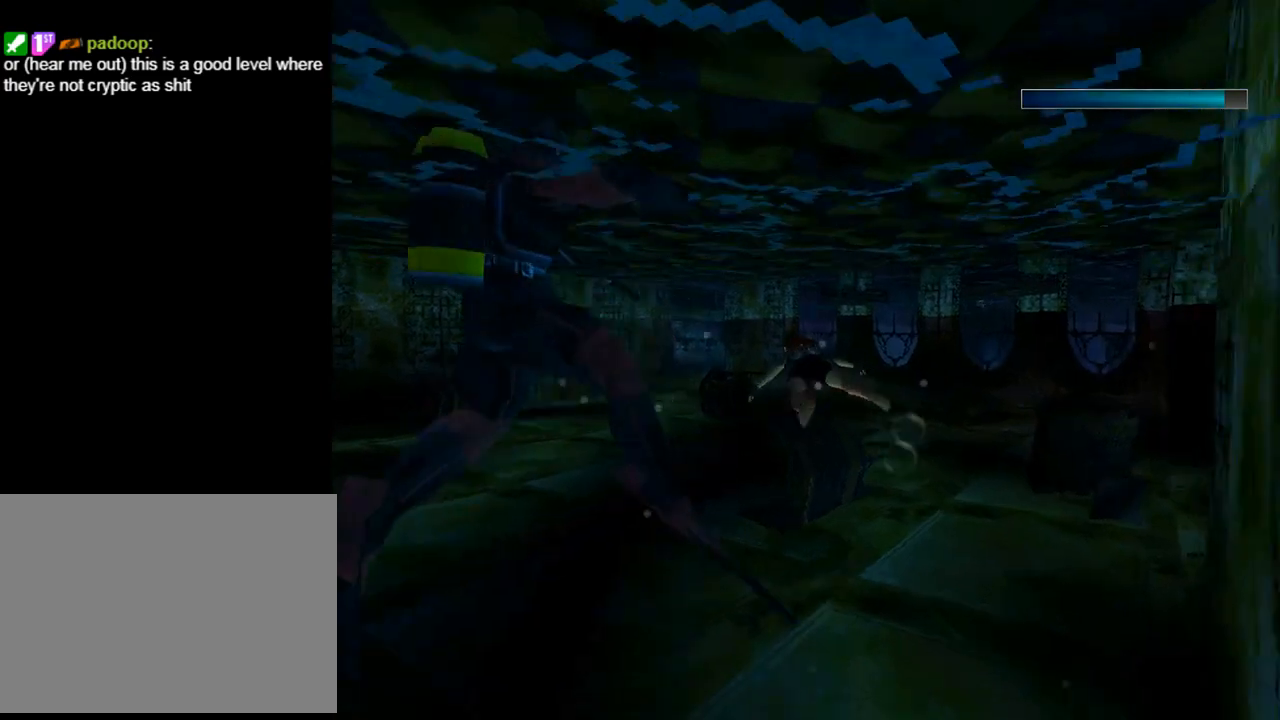
{"buttons": ["SQUARE"], "left_stick": "center", "events": [[233, "DPAD_LEFT", "up"]]}
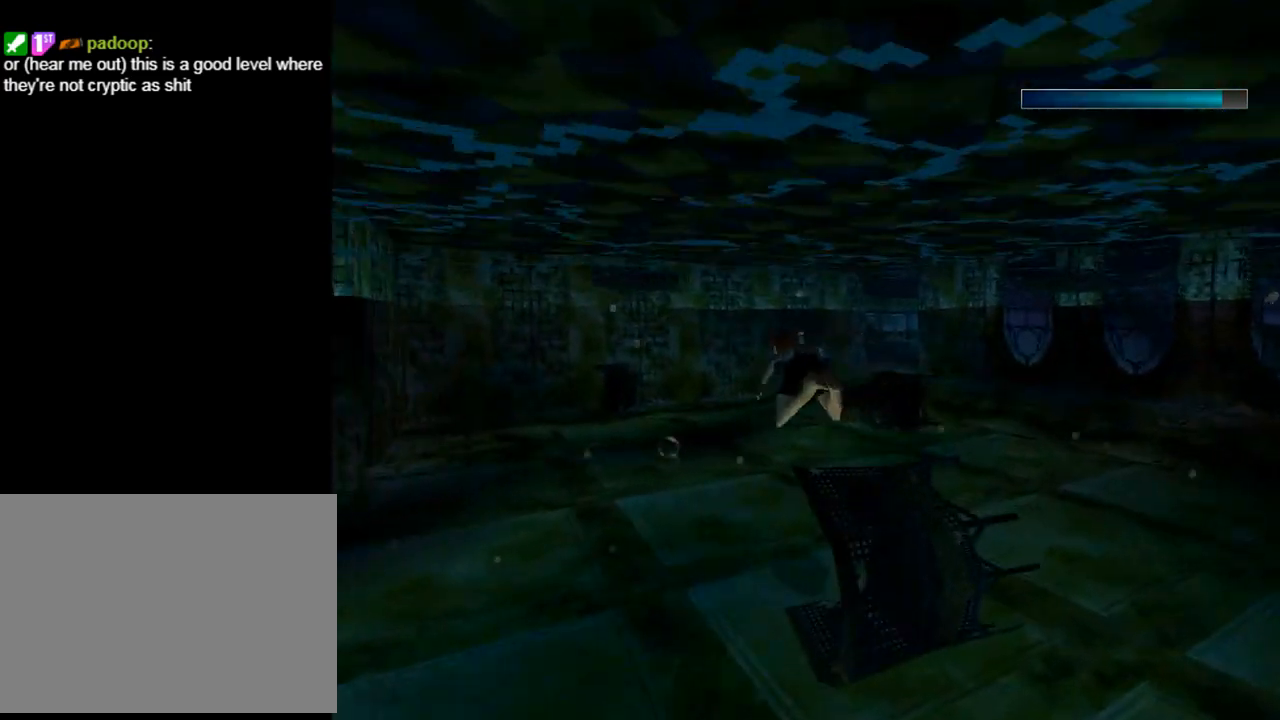
{"buttons": ["SQUARE"], "left_stick": "center", "events": [[200, "DPAD_RIGHT", "down"], [333, "DPAD_RIGHT", "up"]]}
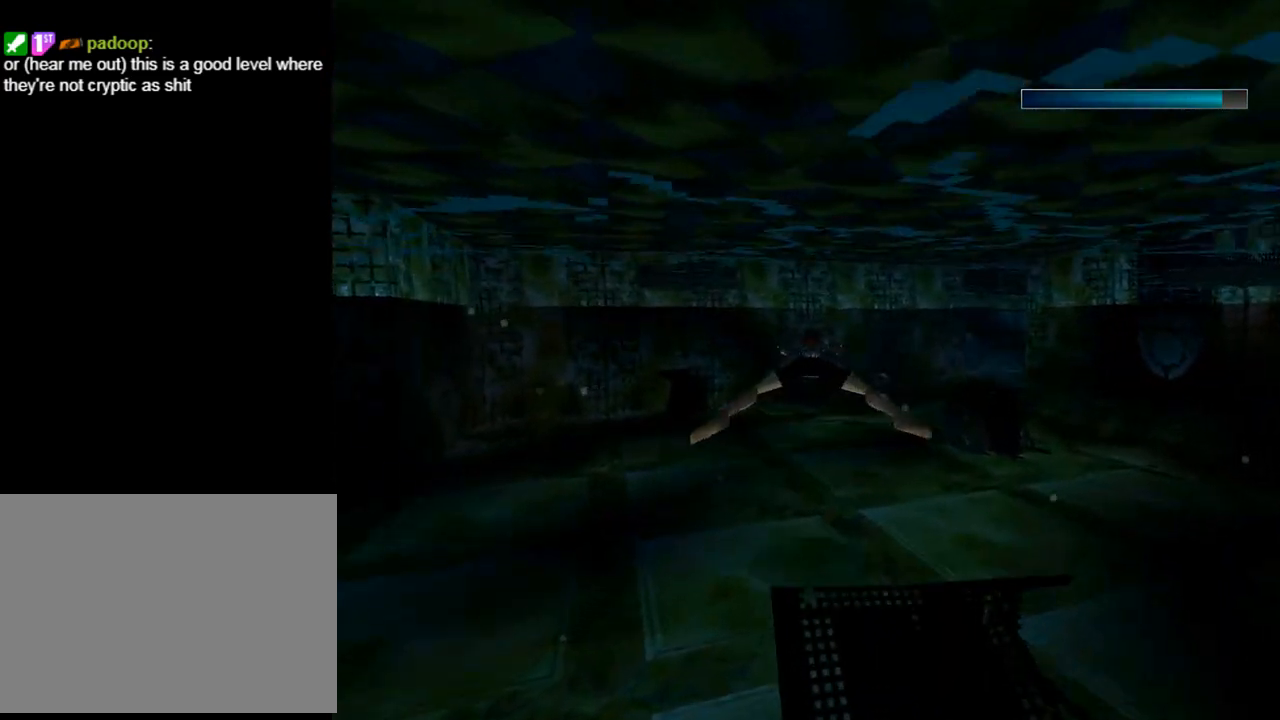
{"buttons": ["SQUARE", "DPAD_RIGHT"], "left_stick": "center", "events": [[133, "DPAD_RIGHT", "down"]]}
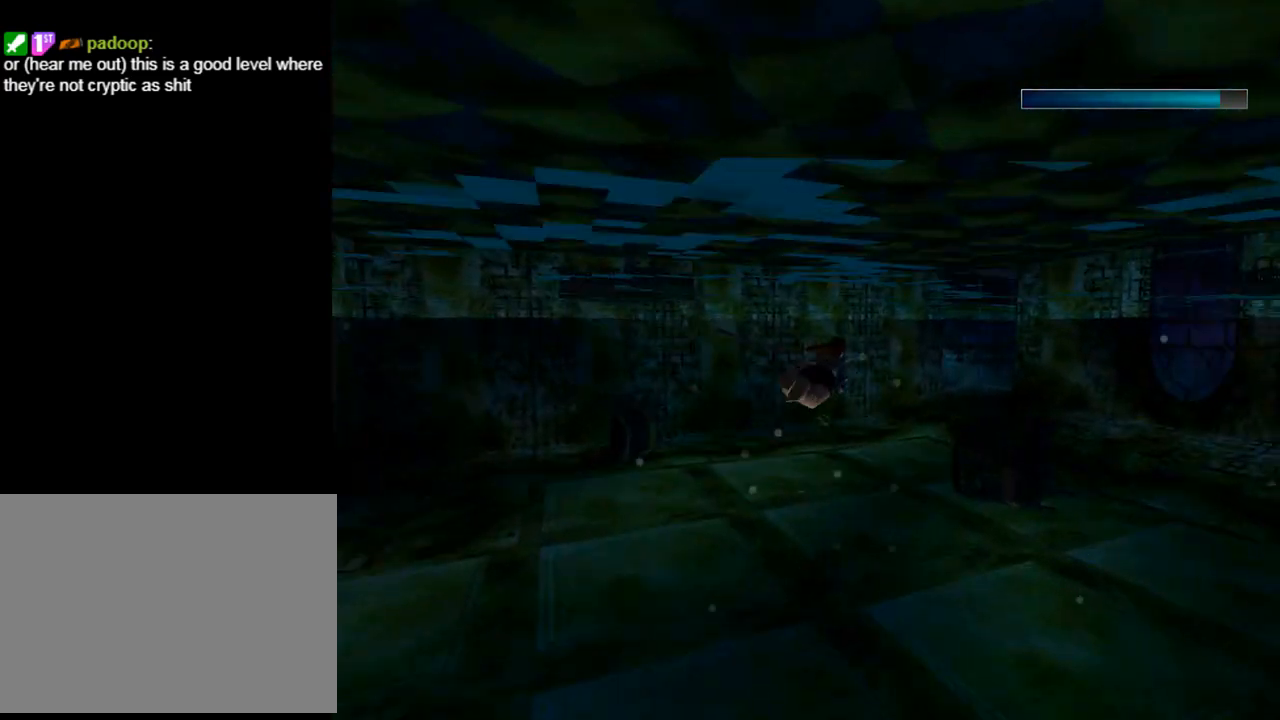
{"buttons": ["SQUARE"], "left_stick": "center", "events": [[33, "DPAD_RIGHT", "up"]]}
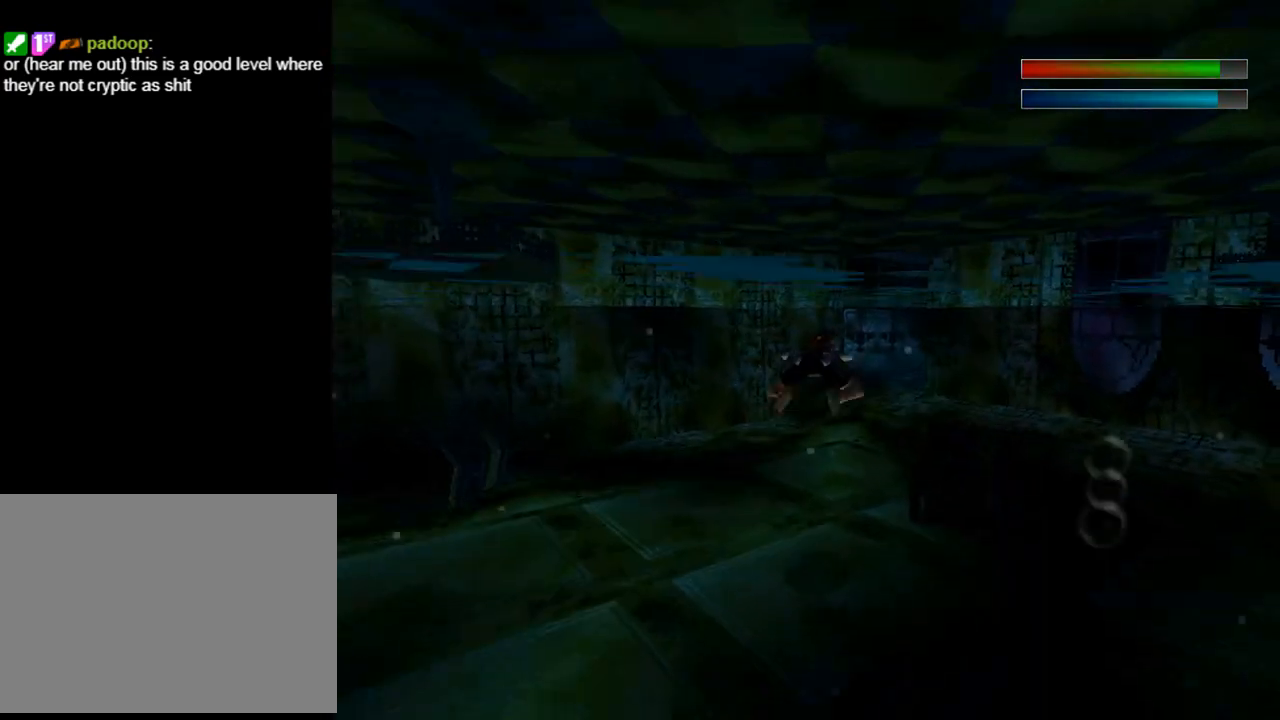
{"buttons": ["SQUARE"], "left_stick": "center", "events": [[300, "DPAD_RIGHT", "down"], [467, "DPAD_RIGHT", "up"]]}
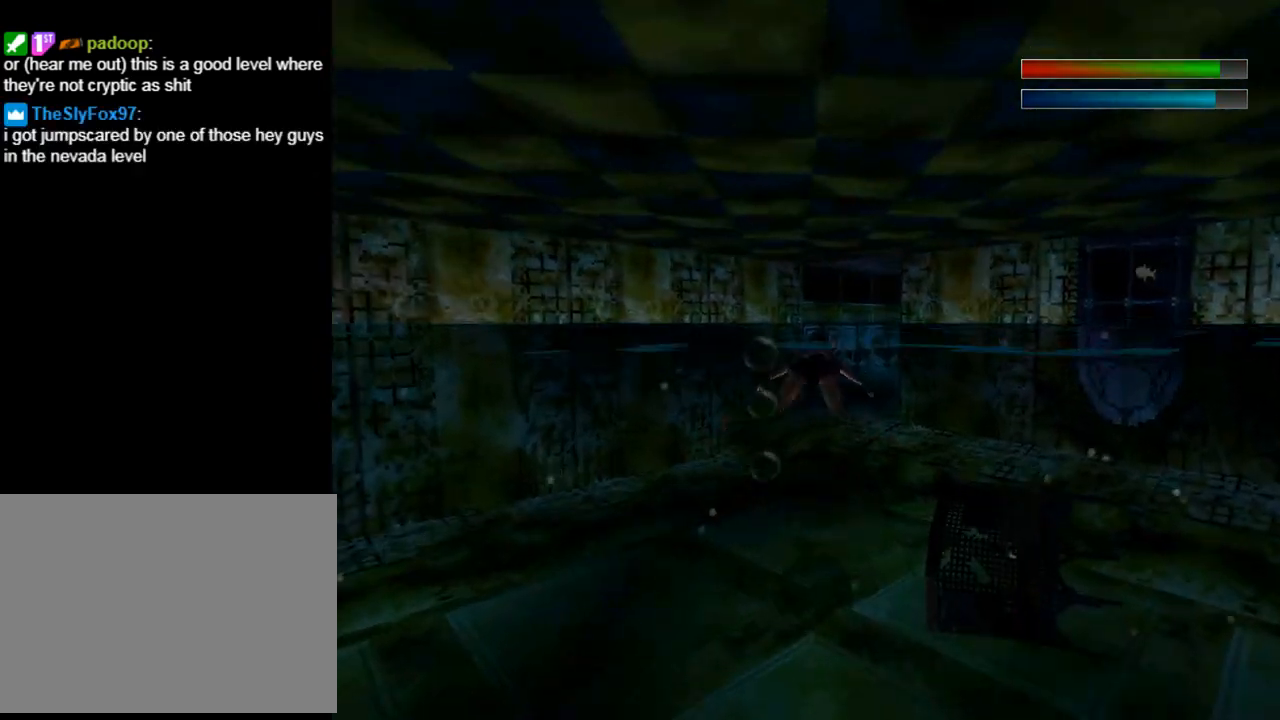
{"buttons": ["SQUARE", "DPAD_RIGHT"], "left_stick": "center", "events": [[133, "DPAD_UP", "down"], [233, "DPAD_UP", "up"], [433, "DPAD_RIGHT", "down"]]}
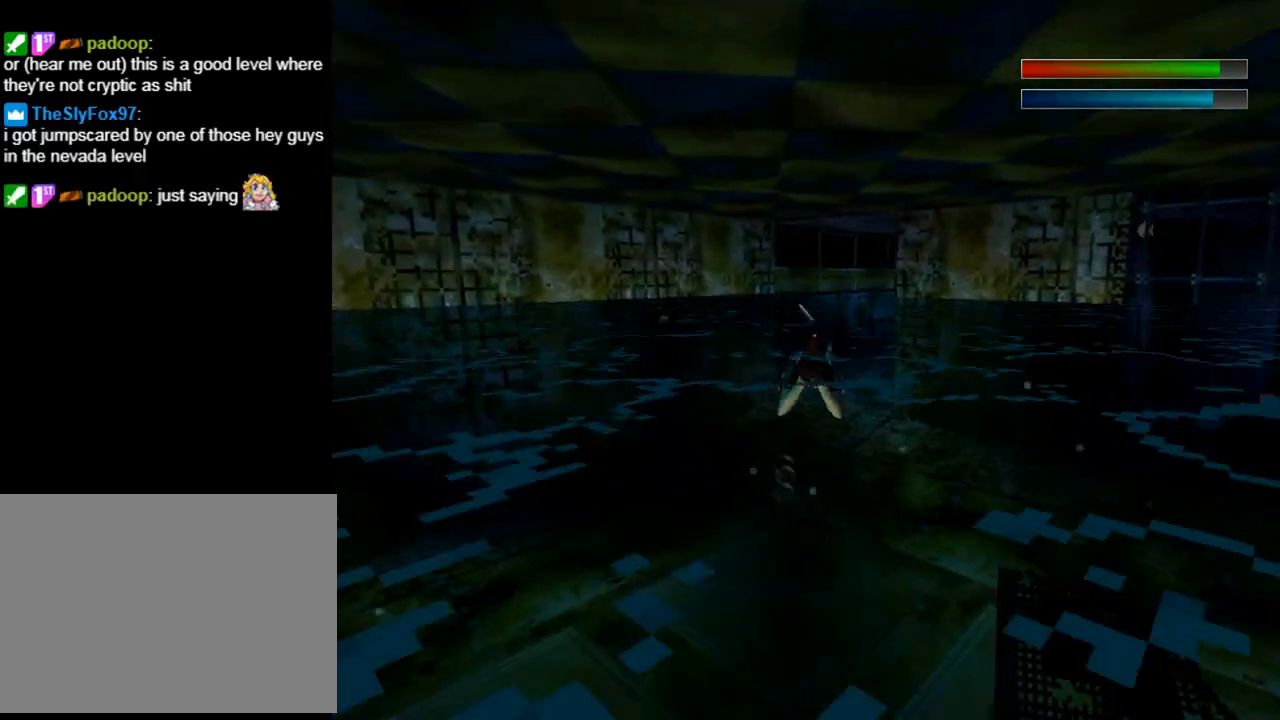
{"buttons": ["SQUARE"], "left_stick": "center", "events": [[200, "DPAD_RIGHT", "up"]]}
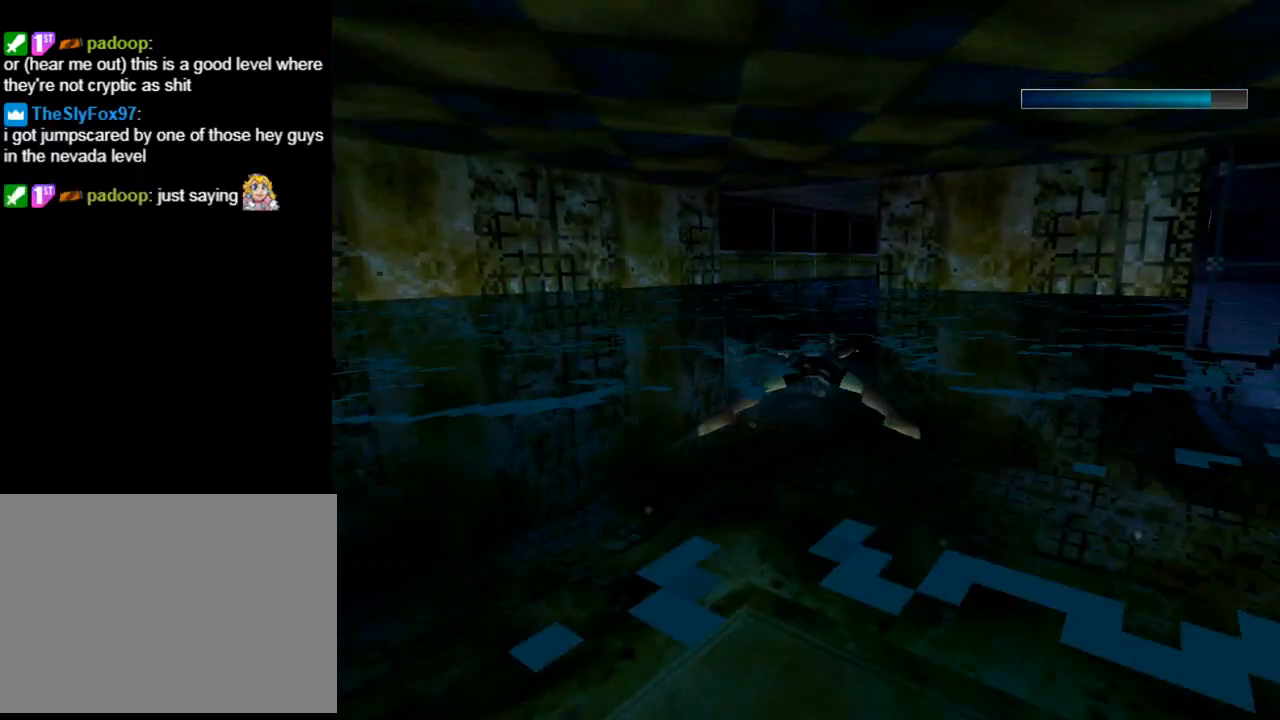
{"buttons": ["SQUARE", "DPAD_RIGHT"], "left_stick": "center", "events": [[467, "DPAD_RIGHT", "down"]]}
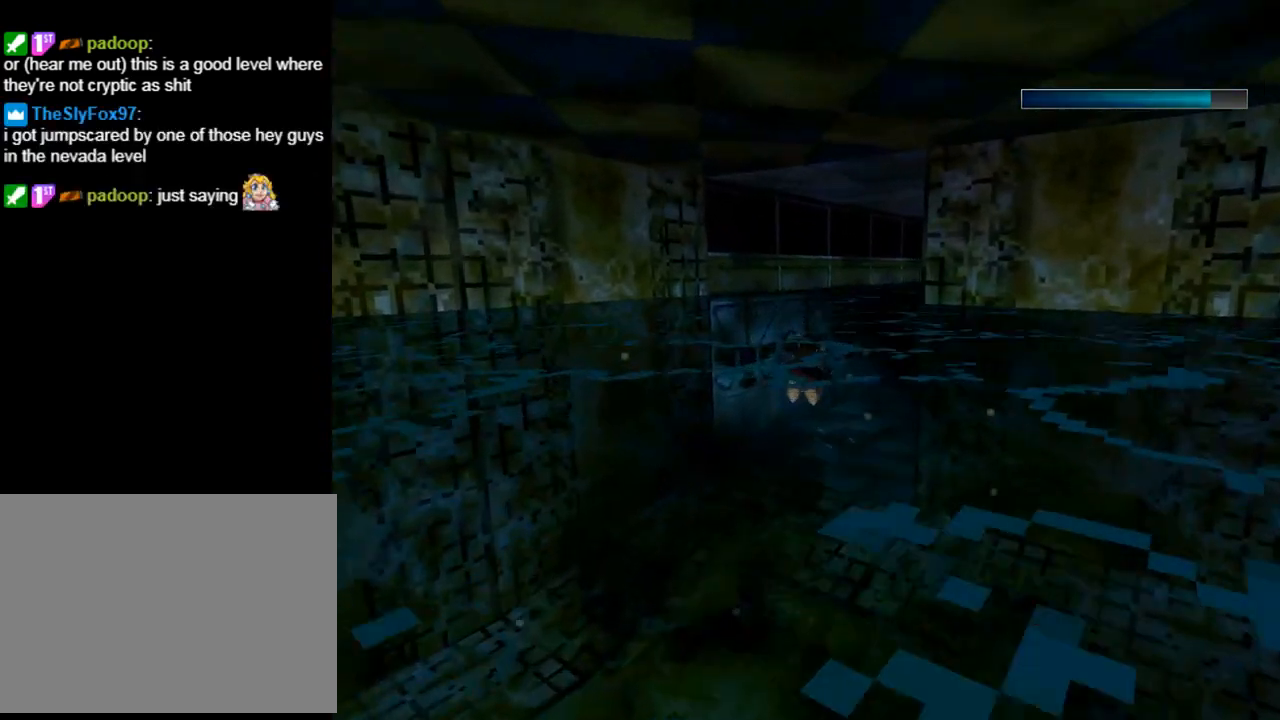
{"buttons": ["SQUARE"], "left_stick": "center", "events": [[433, "DPAD_RIGHT", "up"]]}